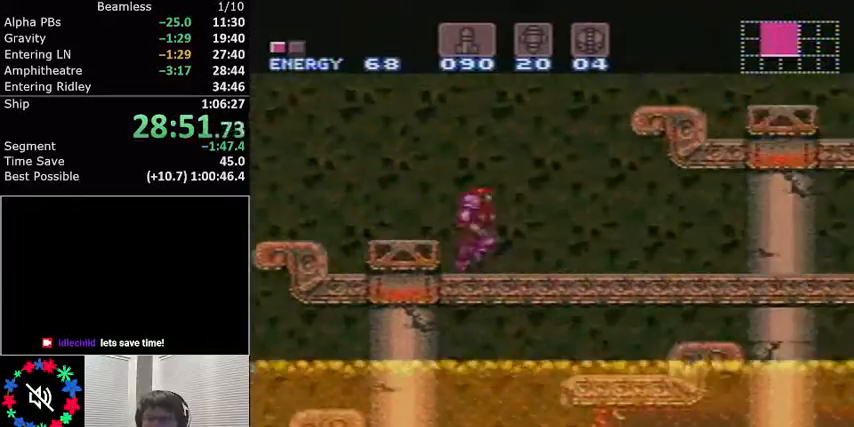
Gameplay with a controller (Nintendo layout); each line is a JSON object with the inputs held at the frame after it. "events" lists button and stick changes between this image and that frame as [ms after this image, input, new state], when the widget could be followed in between. Not read: L3 R3.
{"buttons": ["L1", "DPAD_RIGHT"], "events": [[234, "A", "up"]]}
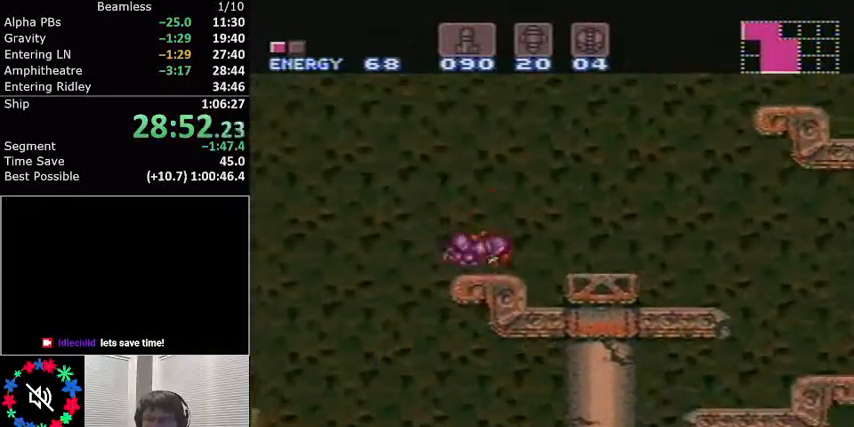
{"buttons": ["L1"], "events": [[166, "A", "down"], [500, "A", "up"], [500, "DPAD_RIGHT", "up"]]}
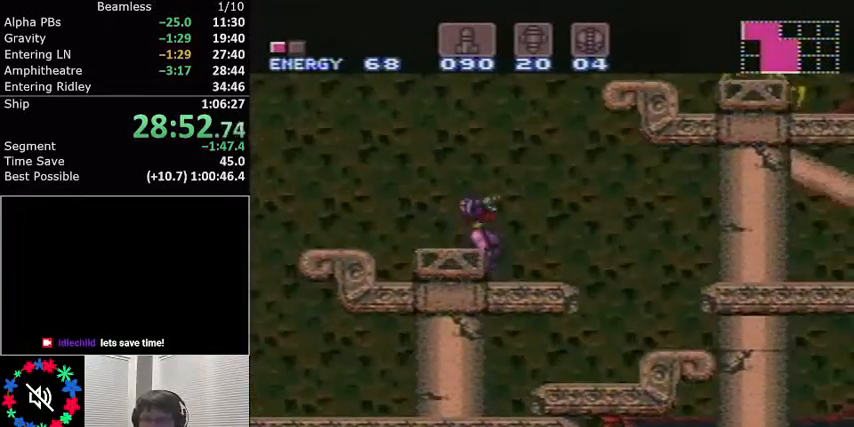
{"buttons": ["A", "L1", "DPAD_RIGHT"], "events": [[200, "DPAD_RIGHT", "down"], [267, "A", "down"]]}
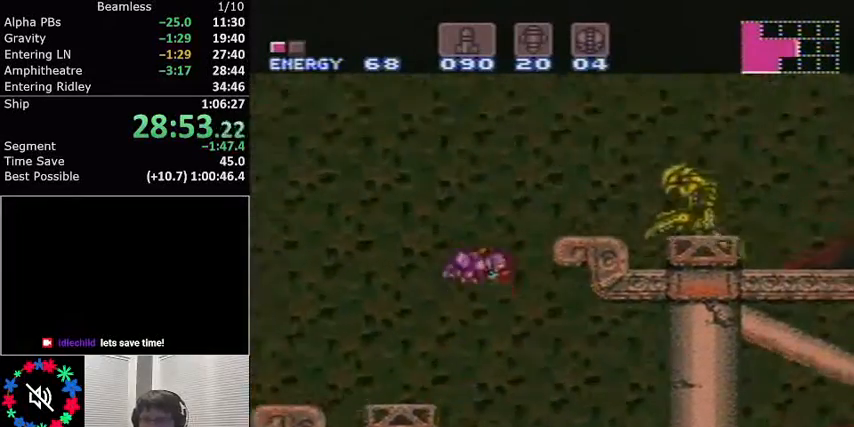
{"buttons": ["A", "L1", "DPAD_RIGHT"], "events": [[101, "A", "up"], [201, "X", "down"], [301, "X", "up"], [501, "A", "down"]]}
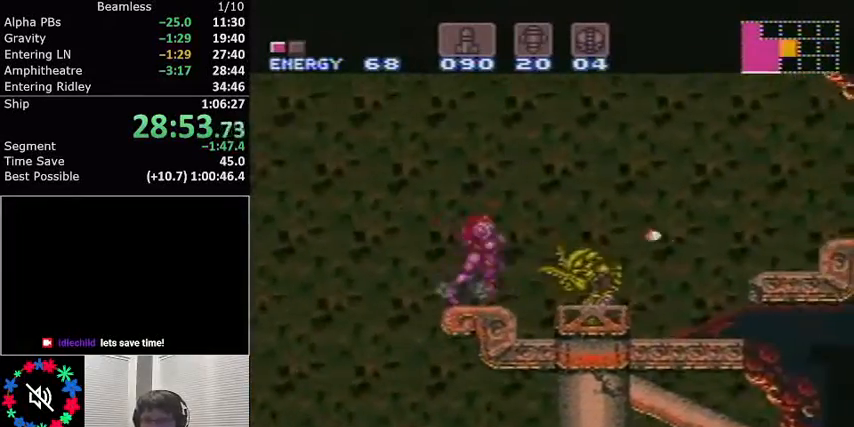
{"buttons": ["A", "L1", "DPAD_LEFT"], "events": [[300, "DPAD_RIGHT", "up"], [400, "DPAD_LEFT", "down"]]}
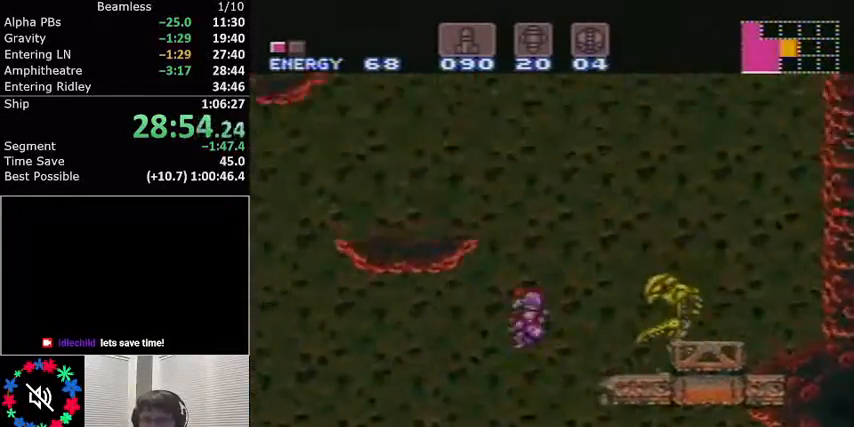
{"buttons": ["L1", "DPAD_LEFT"], "events": [[400, "A", "up"], [400, "R1", "down"], [500, "R1", "up"]]}
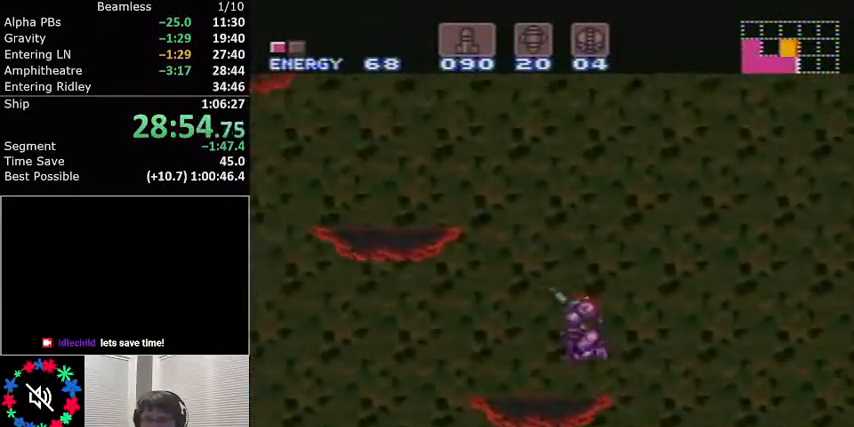
{"buttons": ["L1", "DPAD_LEFT"], "events": [[167, "A", "down"], [500, "A", "up"]]}
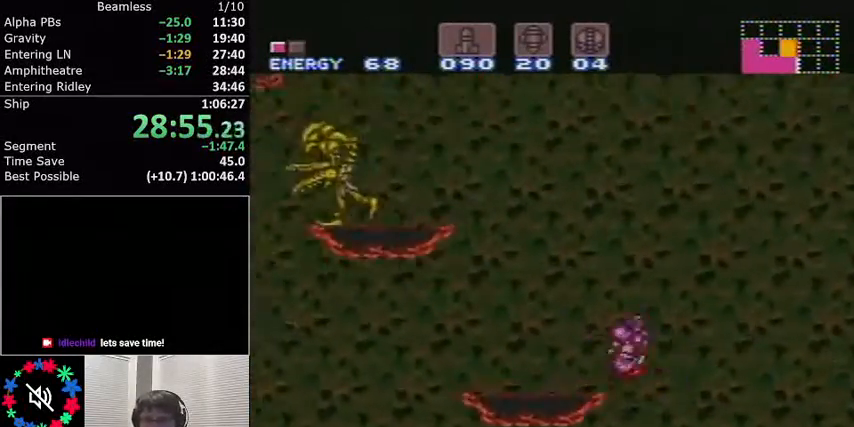
{"buttons": ["A", "L1", "DPAD_LEFT"], "events": [[34, "DPAD_LEFT", "up"], [67, "R1", "down"], [234, "R1", "up"], [468, "DPAD_LEFT", "down"], [501, "A", "down"]]}
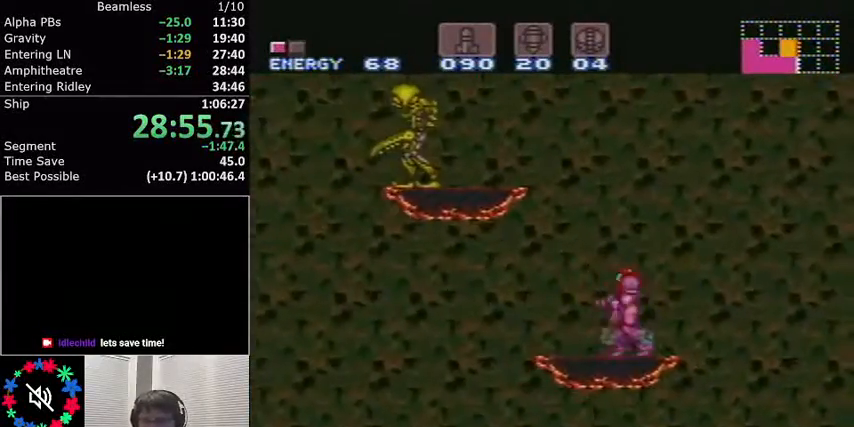
{"buttons": ["A", "L1", "DPAD_LEFT"], "events": []}
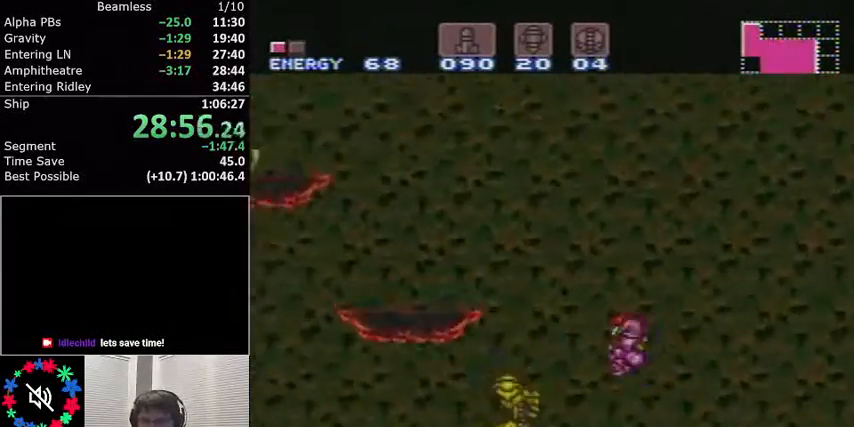
{"buttons": ["A", "L1", "DPAD_LEFT"], "events": []}
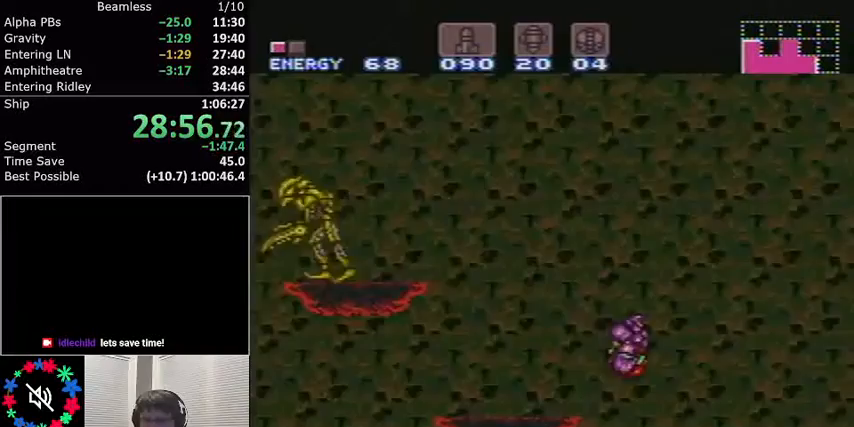
{"buttons": ["A", "L1", "DPAD_LEFT"], "events": [[334, "A", "up"], [334, "DPAD_LEFT", "up"], [434, "DPAD_LEFT", "down"], [501, "A", "down"]]}
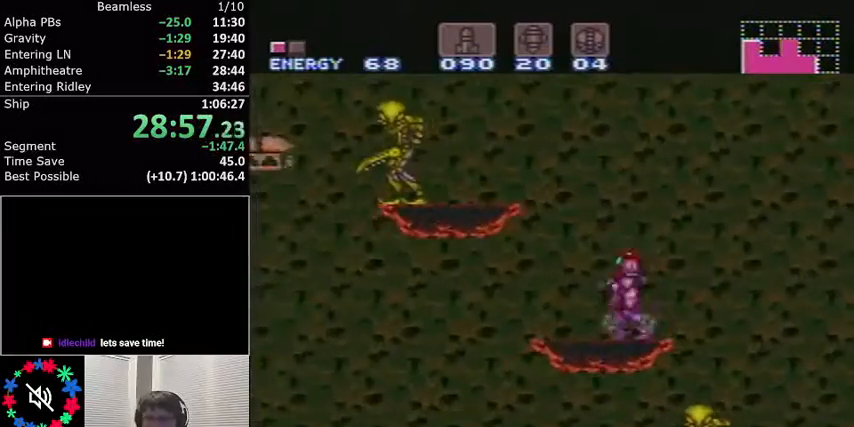
{"buttons": ["L1", "DPAD_LEFT"], "events": [[300, "A", "up"]]}
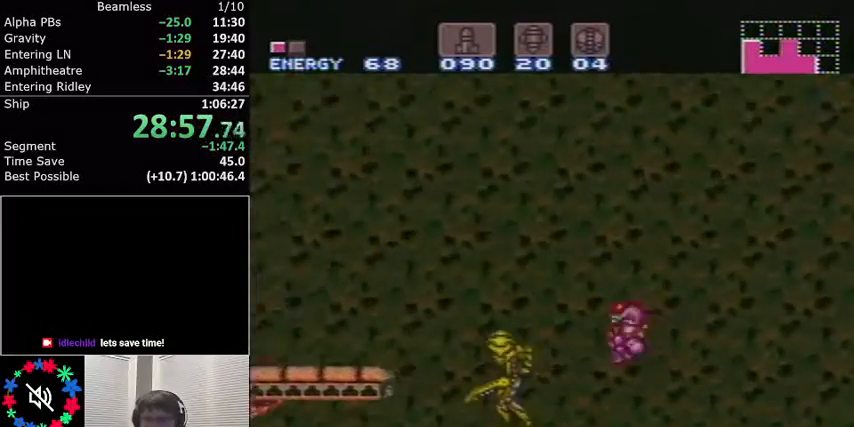
{"buttons": ["A", "L1", "DPAD_RIGHT"], "events": [[33, "DPAD_LEFT", "up"], [133, "DPAD_RIGHT", "down"], [467, "A", "down"]]}
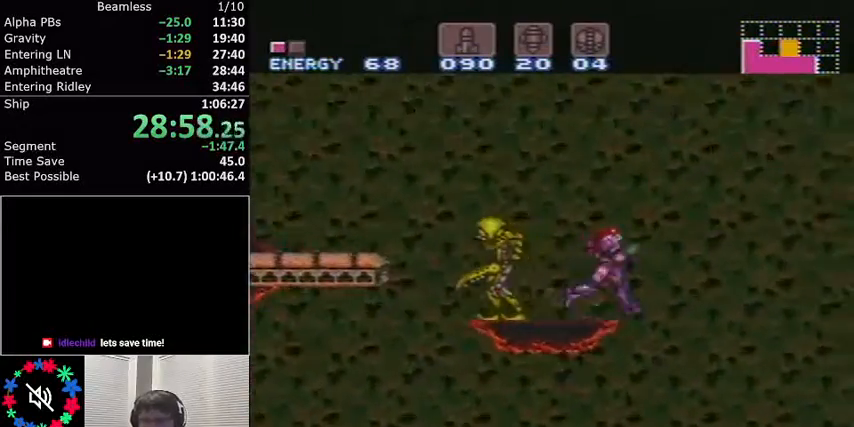
{"buttons": ["A", "L1", "DPAD_LEFT"], "events": [[233, "DPAD_RIGHT", "up"], [433, "DPAD_LEFT", "down"]]}
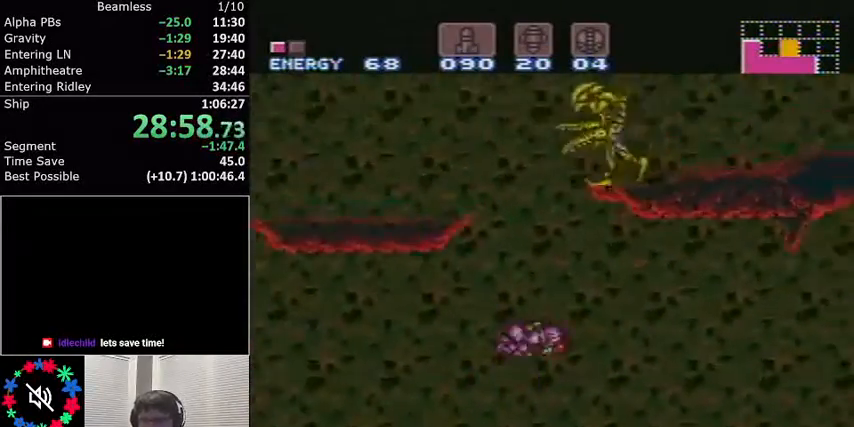
{"buttons": ["A", "L1", "DPAD_LEFT"], "events": [[200, "DPAD_LEFT", "up"], [367, "DPAD_RIGHT", "down"], [400, "A", "up"], [434, "A", "down"], [501, "DPAD_LEFT", "down"], [501, "DPAD_RIGHT", "up"]]}
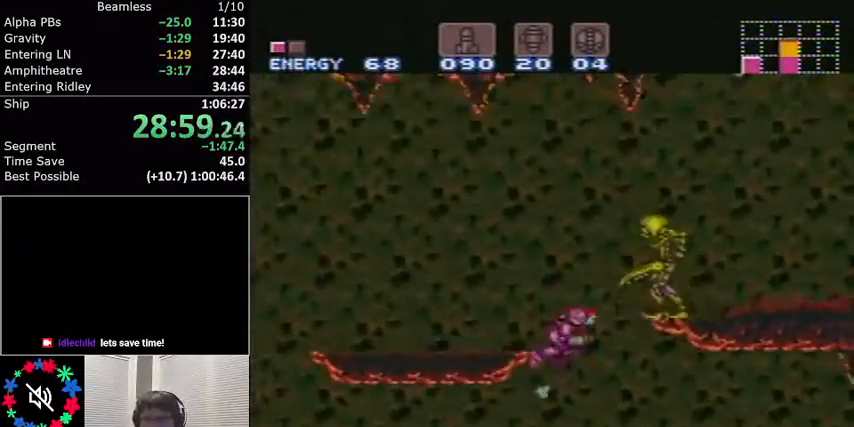
{"buttons": ["L1", "DPAD_LEFT"], "events": [[200, "A", "up"], [300, "R1", "down"], [367, "B", "down"], [400, "B", "up"], [433, "R1", "up"]]}
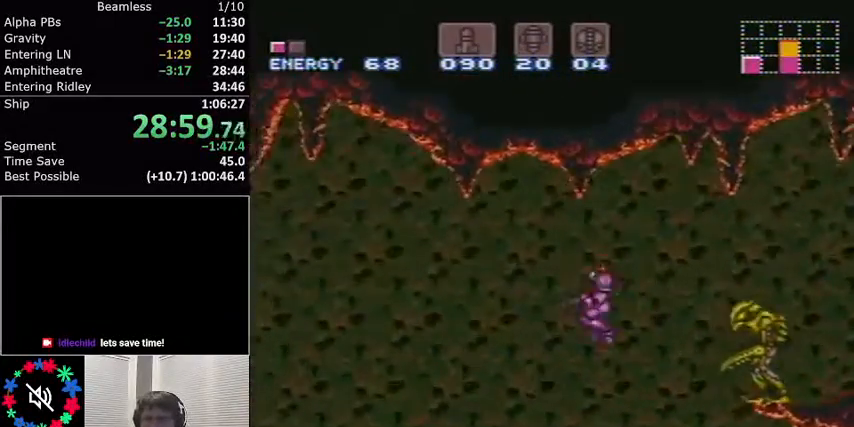
{"buttons": ["L1", "DPAD_RIGHT"], "events": [[334, "DPAD_LEFT", "up"], [400, "DPAD_RIGHT", "down"]]}
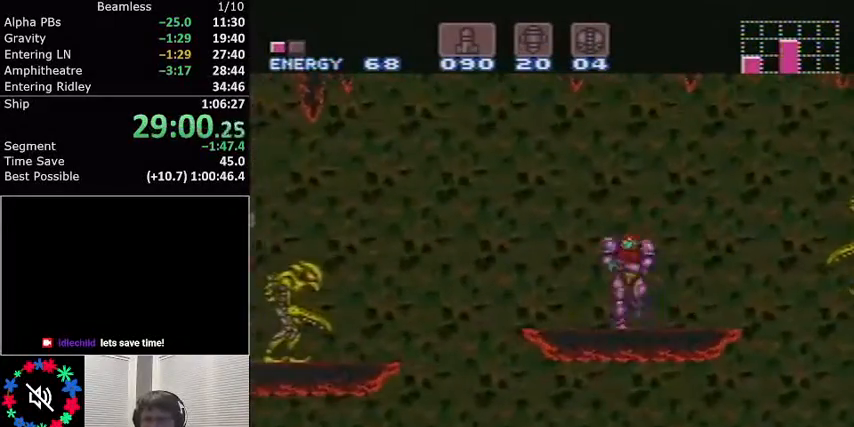
{"buttons": ["A", "L1", "DPAD_RIGHT"], "events": [[300, "A", "down"]]}
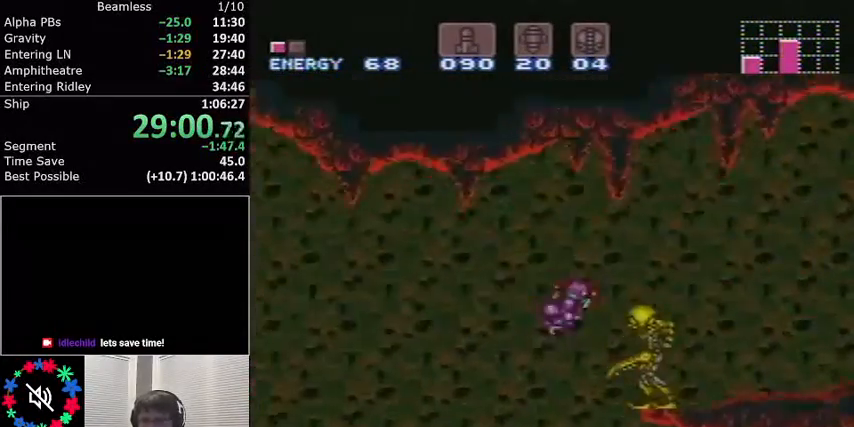
{"buttons": ["X", "L1", "DPAD_RIGHT"], "events": [[267, "A", "up"], [467, "X", "down"]]}
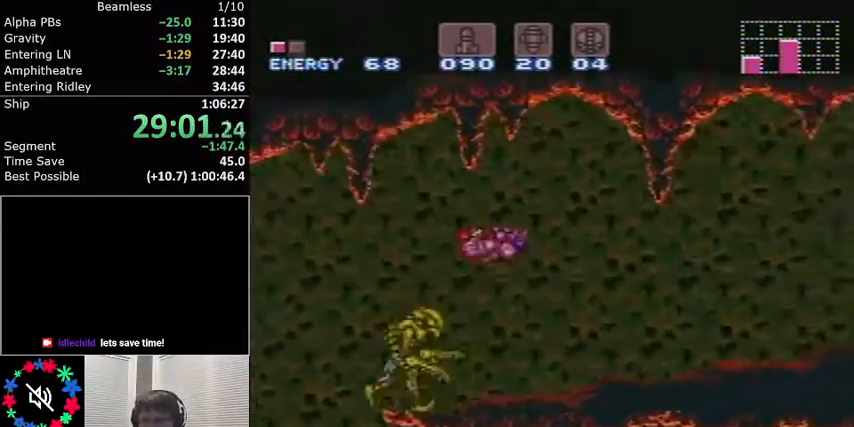
{"buttons": ["L1", "DPAD_RIGHT"], "events": [[67, "X", "up"]]}
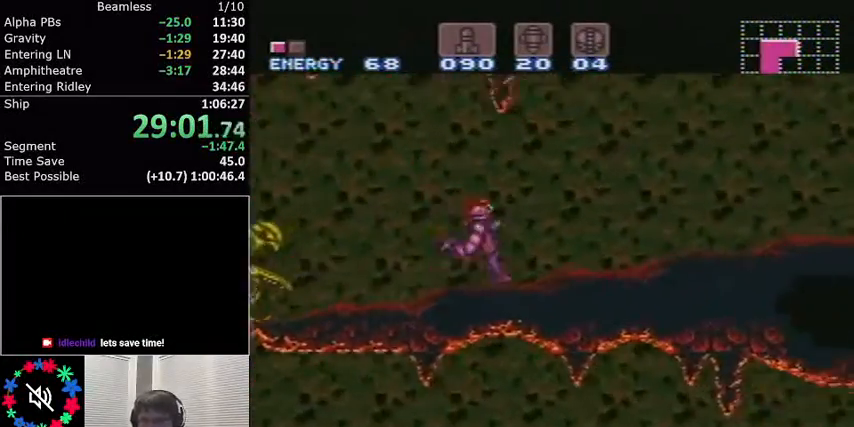
{"buttons": ["L1", "DPAD_RIGHT"], "events": []}
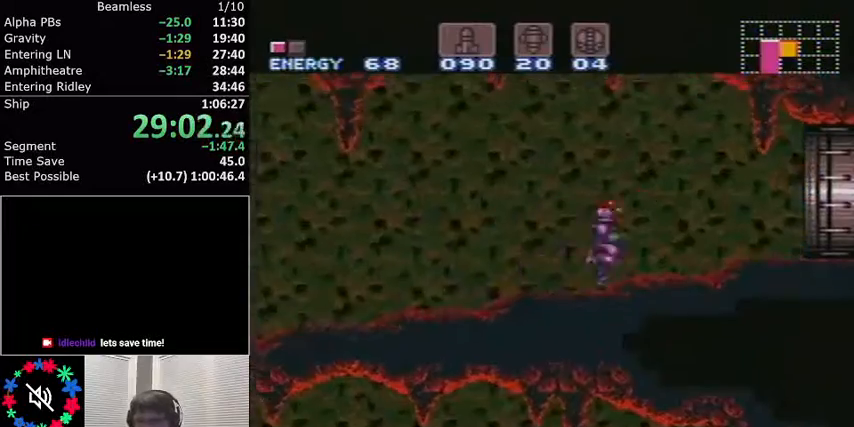
{"buttons": ["L1"], "events": [[66, "A", "down"], [133, "A", "up"], [467, "DPAD_RIGHT", "up"]]}
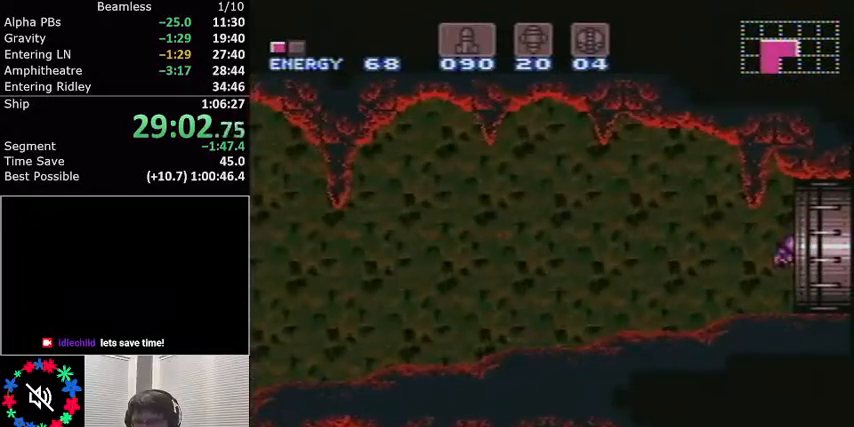
{"buttons": ["L1", "DPAD_DOWN"], "events": [[467, "DPAD_DOWN", "down"]]}
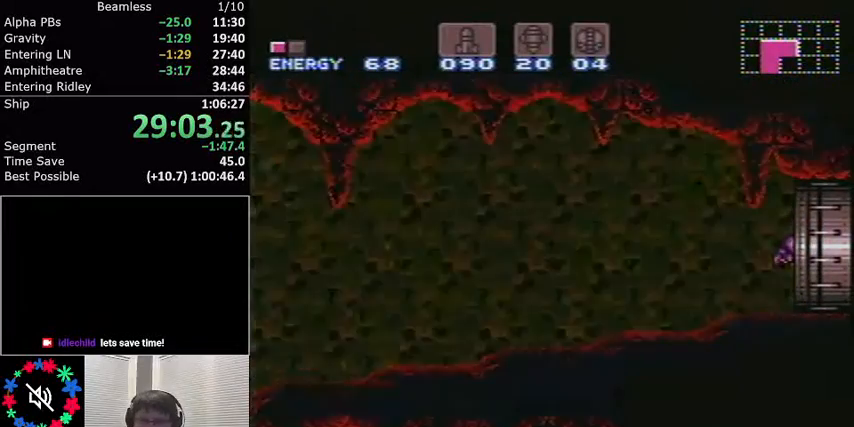
{"buttons": ["L1", "DPAD_DOWN"], "events": []}
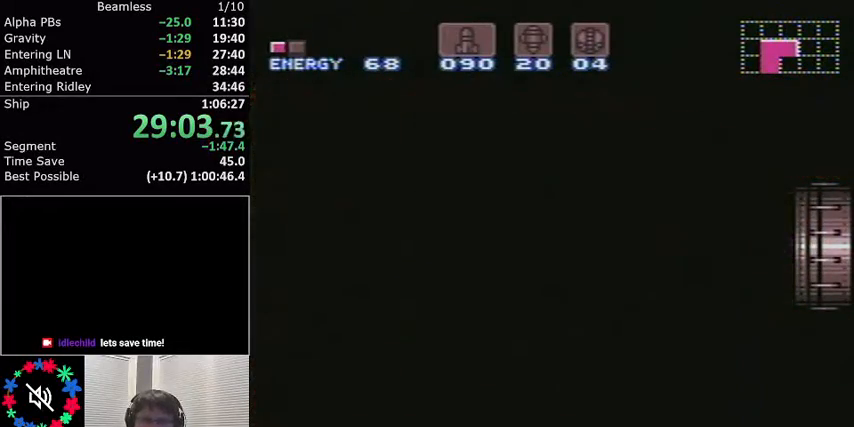
{"buttons": ["L1", "DPAD_DOWN"], "events": []}
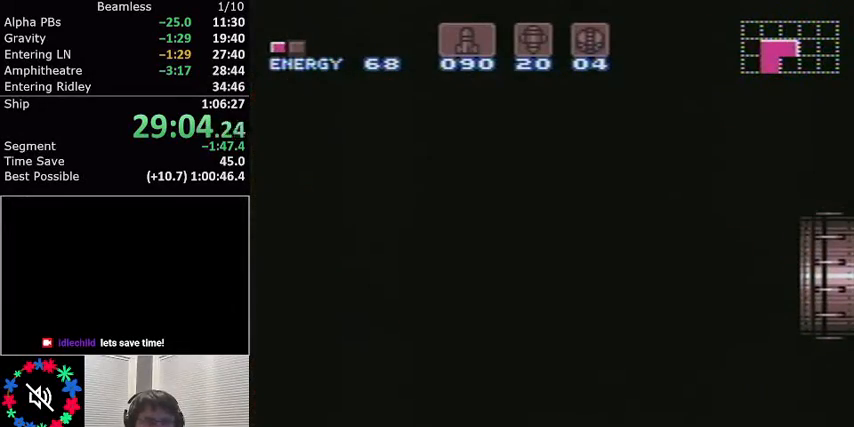
{"buttons": ["L1", "DPAD_DOWN"], "events": [[33, "DPAD_DOWN", "up"], [33, "L1", "up"], [66, "DPAD_DOWN", "down"], [66, "L1", "down"]]}
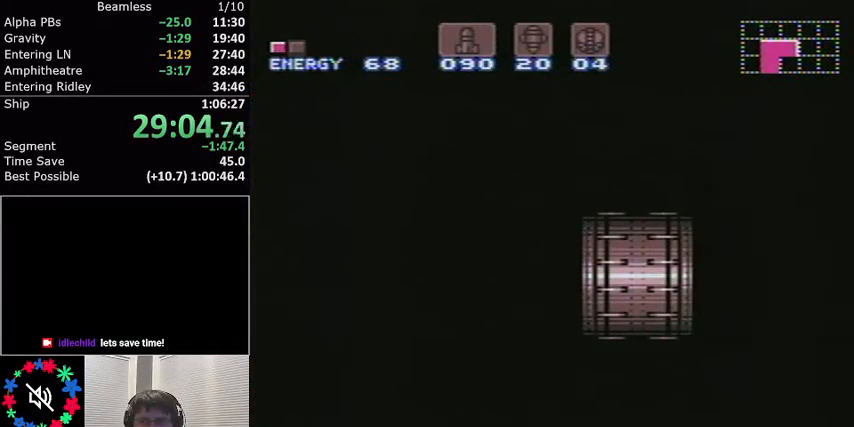
{"buttons": ["L1", "DPAD_DOWN"], "events": []}
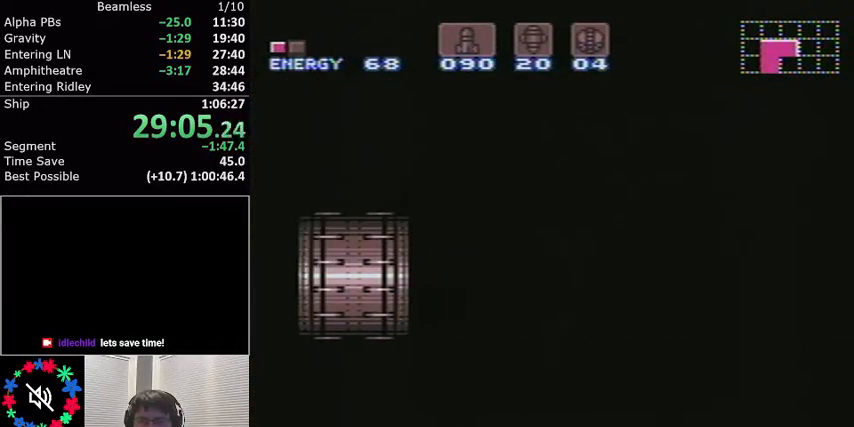
{"buttons": ["L1", "DPAD_DOWN"], "events": []}
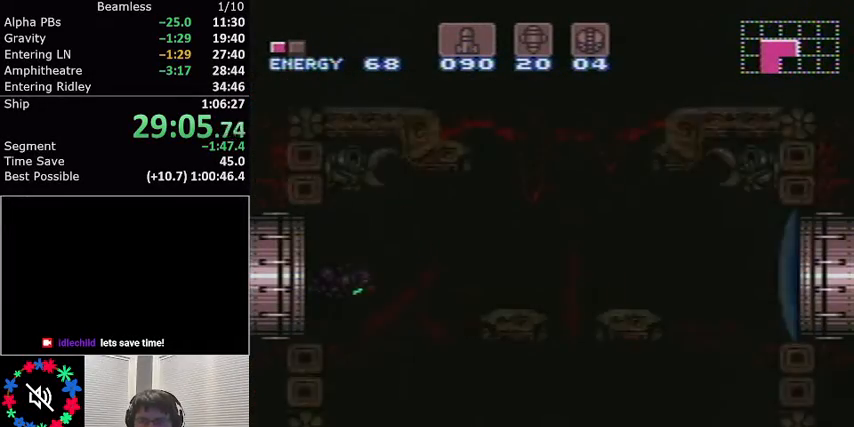
{"buttons": ["L1", "DPAD_DOWN"], "events": []}